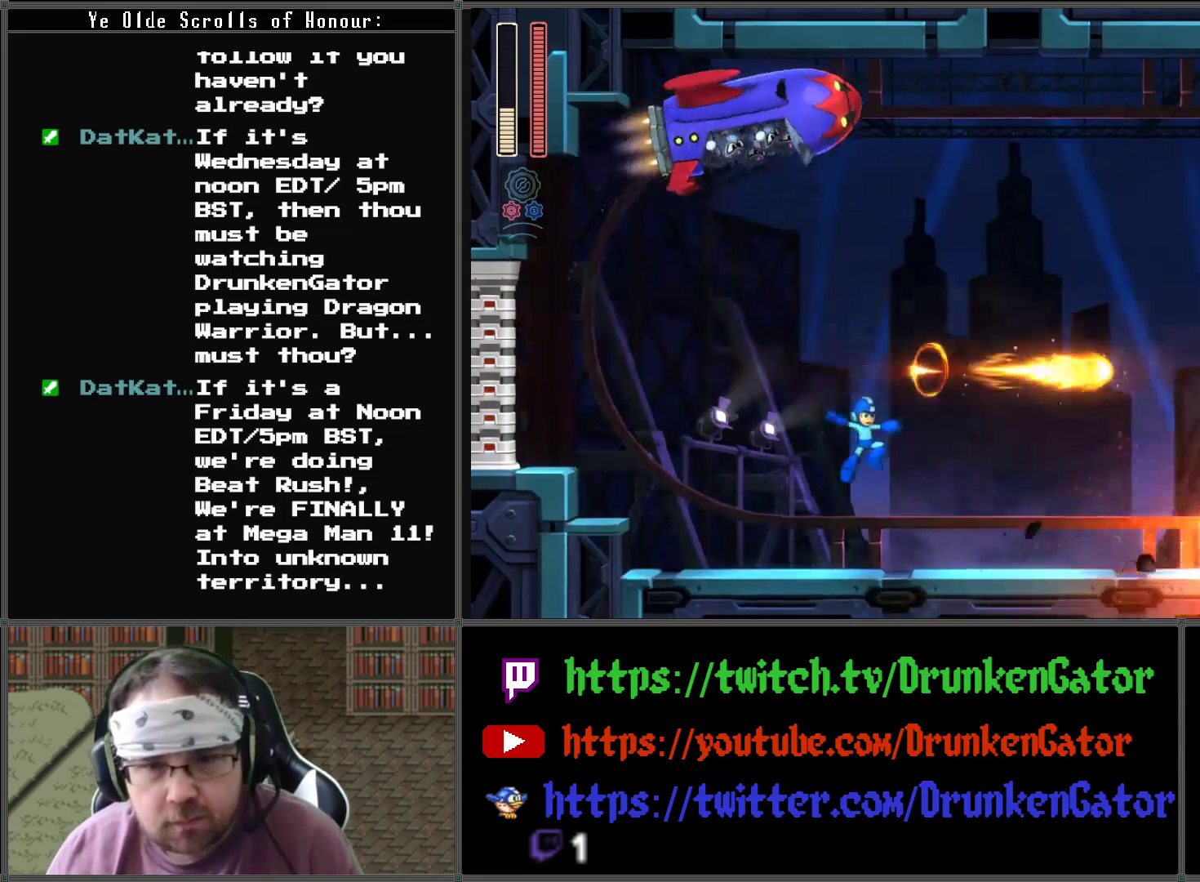
Gameplay with a controller (Xbox layout); each line is a JSON object with the inputs held at the frame after it. "events" lists button and stick changes between this image and that frame as [ms after this image, input, new state], when the widget could be followed in between.
{"buttons": [], "left_stick": "center", "right_stick": "center", "events": []}
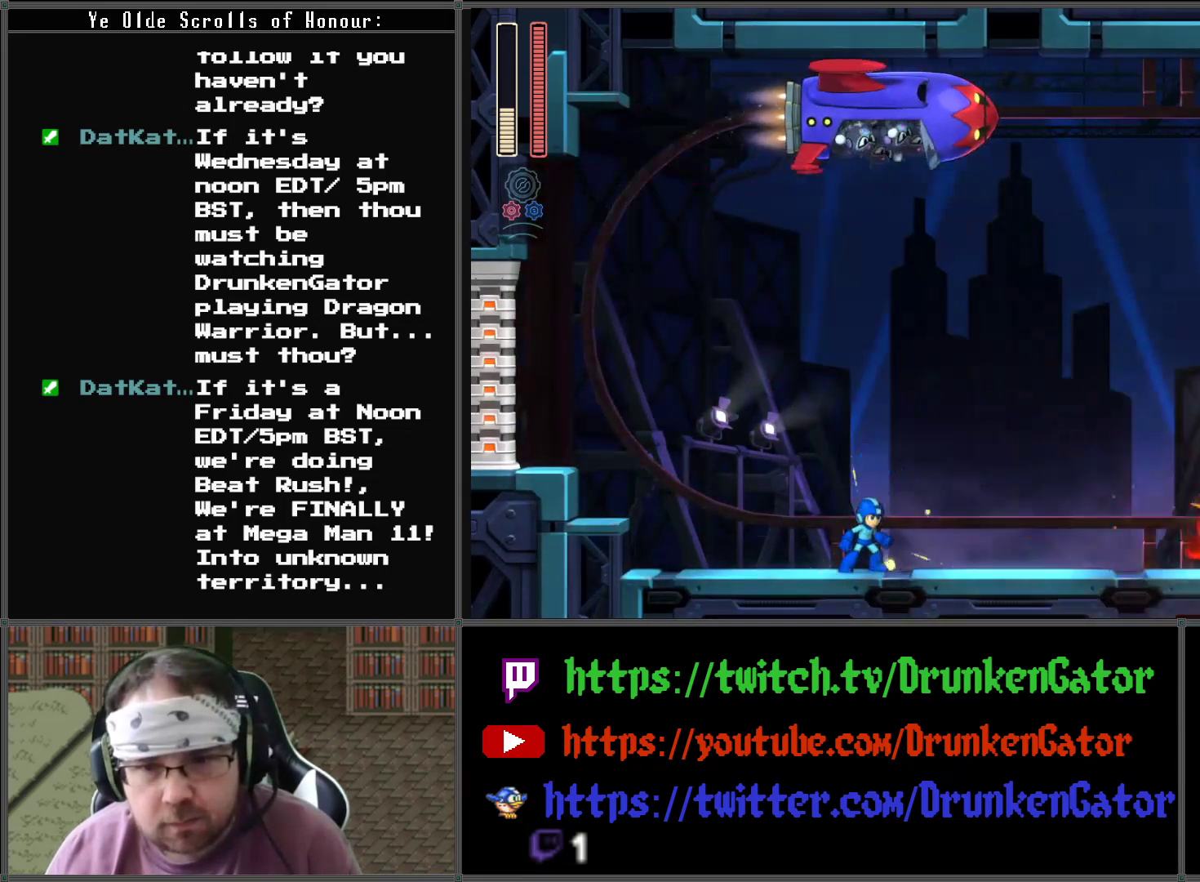
{"buttons": ["A", "DPAD_RIGHT"], "left_stick": "center", "right_stick": "center", "events": [[33, "DPAD_RIGHT", "down"], [233, "A", "down"]]}
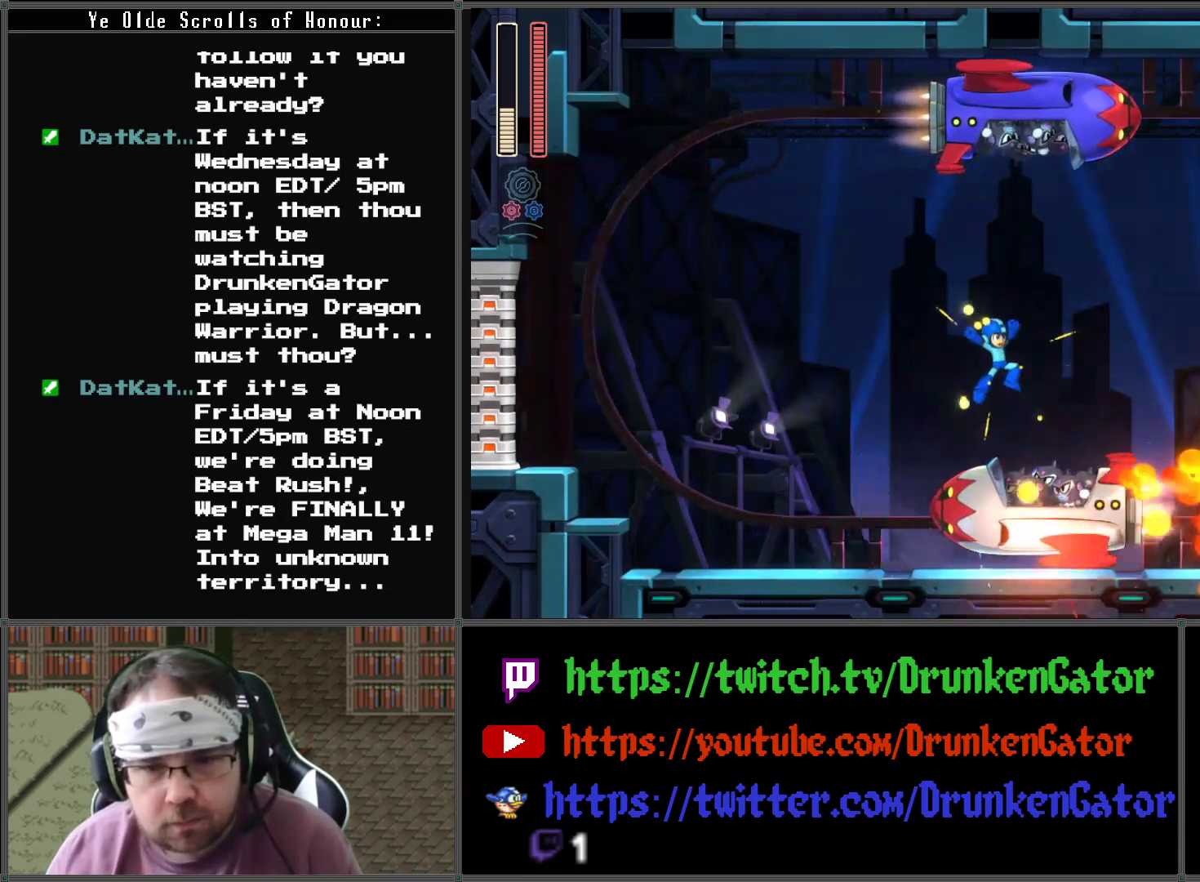
{"buttons": ["DPAD_LEFT"], "left_stick": "center", "right_stick": "center", "events": [[233, "A", "up"], [333, "DPAD_LEFT", "down"], [333, "DPAD_RIGHT", "up"]]}
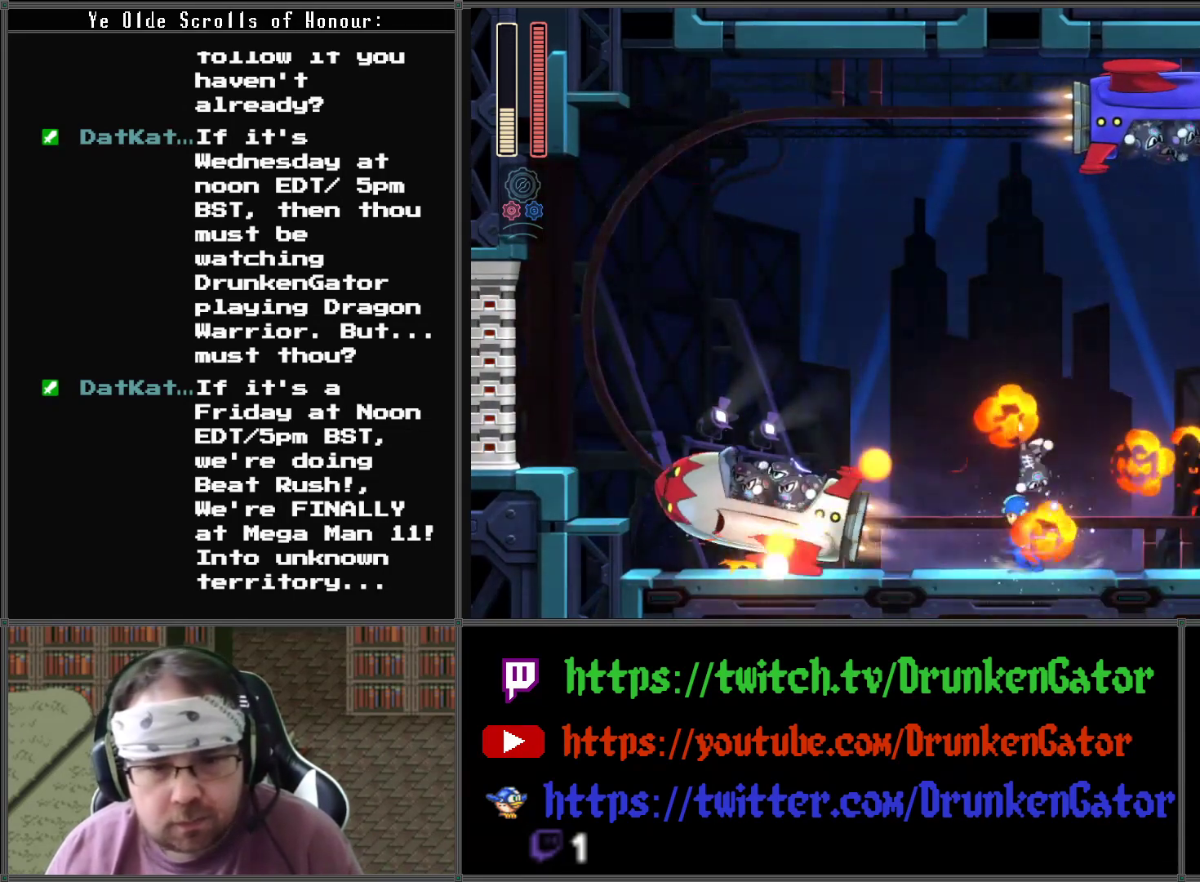
{"buttons": [], "left_stick": "center", "right_stick": "center", "events": [[400, "DPAD_LEFT", "up"]]}
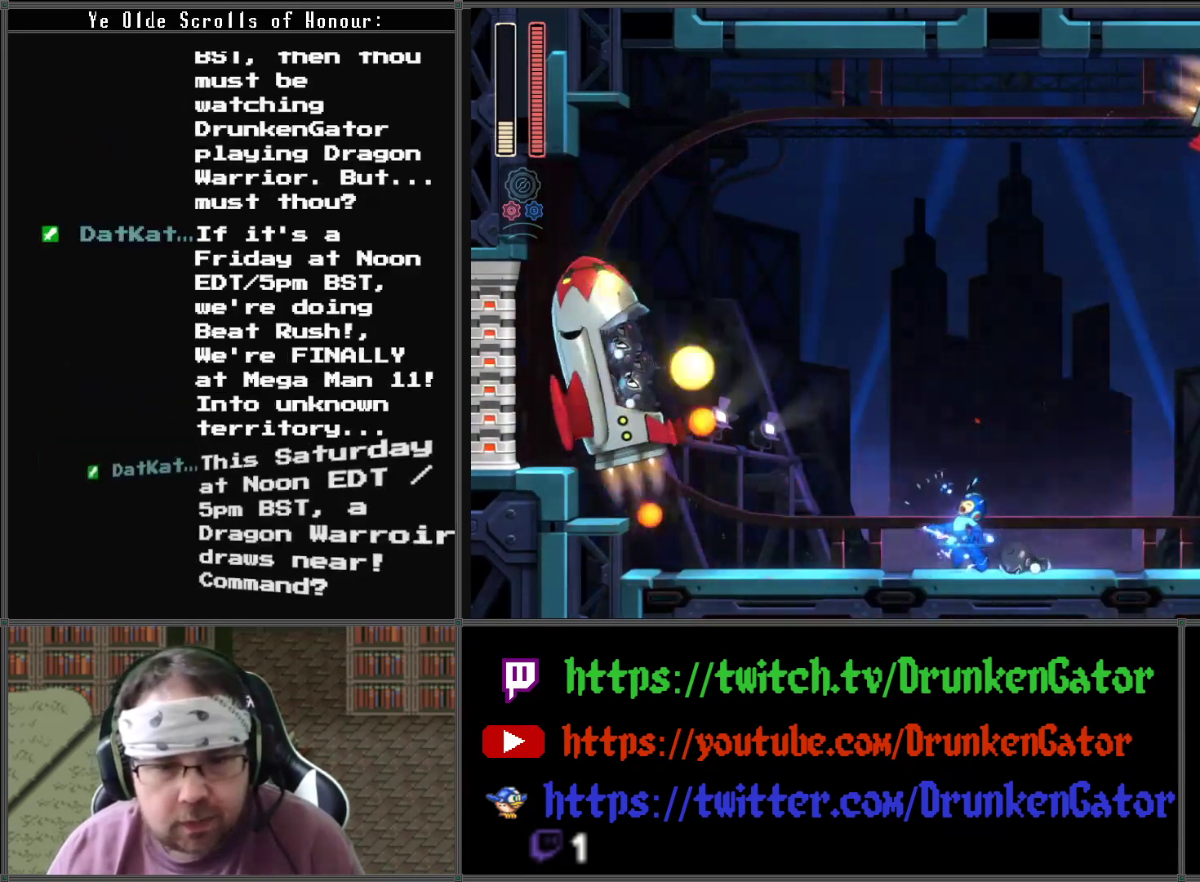
{"buttons": ["A", "DPAD_RIGHT"], "left_stick": "center", "right_stick": "center", "events": [[333, "A", "down"], [333, "DPAD_RIGHT", "down"]]}
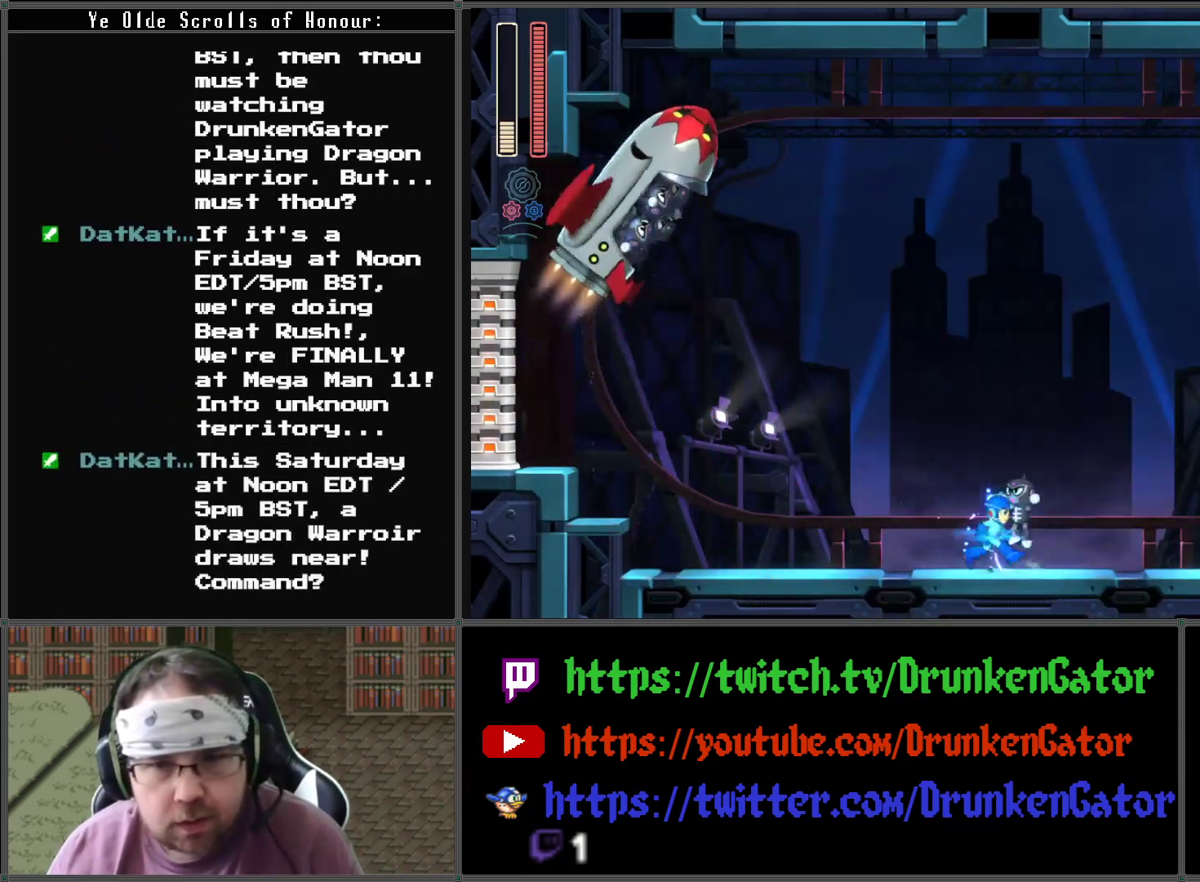
{"buttons": [], "left_stick": "center", "right_stick": "center", "events": [[133, "A", "up"], [167, "A", "down"], [167, "DPAD_RIGHT", "up"], [167, "X", "down"], [200, "A", "up"], [333, "X", "up"]]}
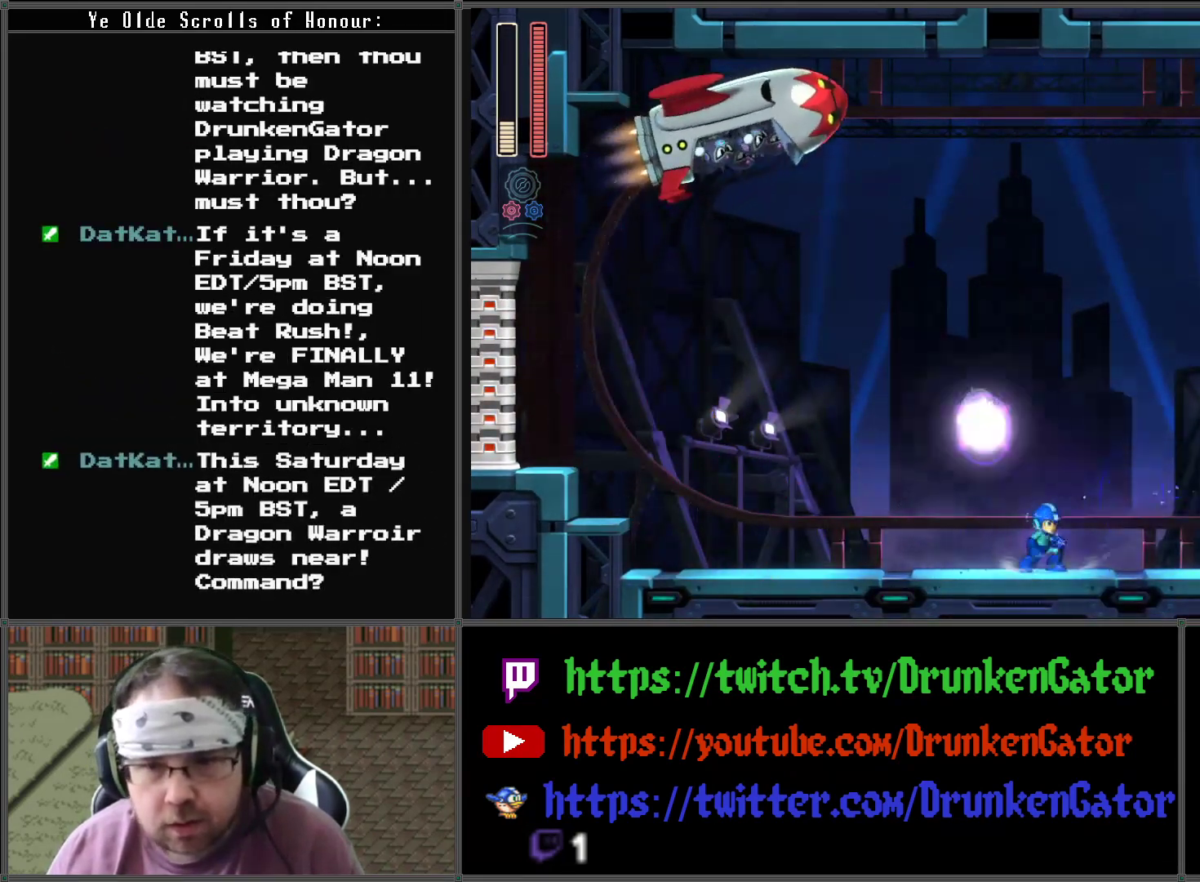
{"buttons": ["DPAD_LEFT"], "left_stick": "center", "right_stick": "center", "events": [[67, "A", "down"], [167, "A", "up"], [300, "X", "down"], [400, "DPAD_LEFT", "down"], [500, "X", "up"]]}
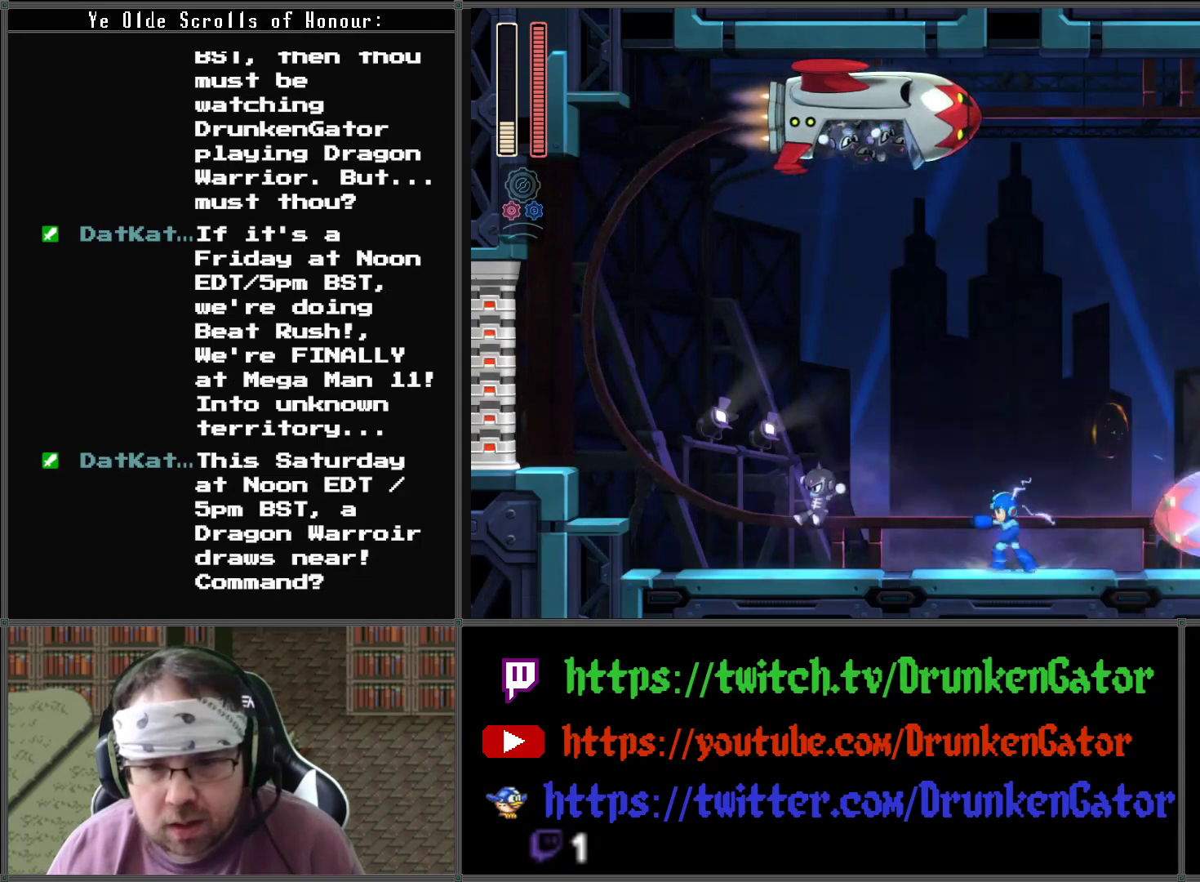
{"buttons": ["A", "DPAD_RIGHT"], "left_stick": "center", "right_stick": "center", "events": [[167, "A", "down"], [200, "DPAD_DOWN", "down"], [233, "DPAD_DOWN", "up"], [233, "DPAD_LEFT", "up"], [233, "DPAD_RIGHT", "down"]]}
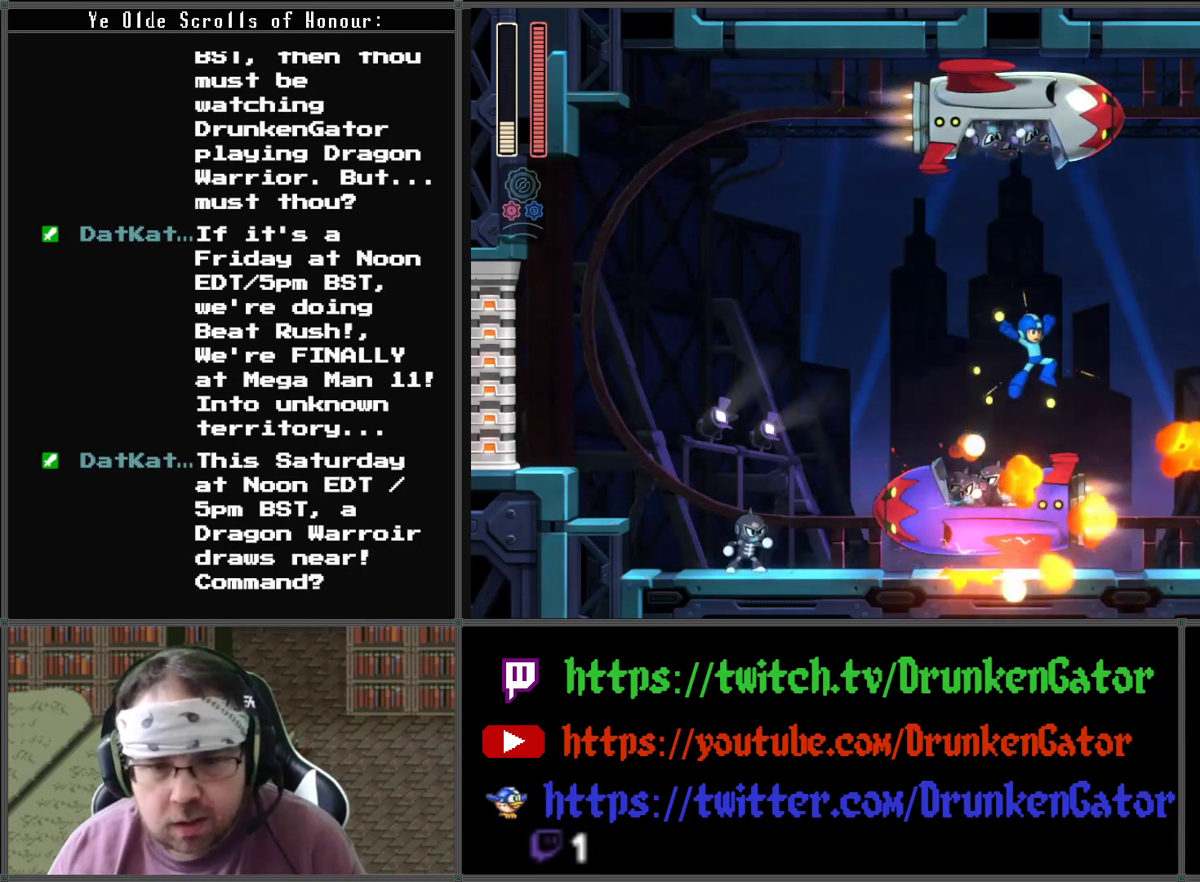
{"buttons": [], "left_stick": "center", "right_stick": "center", "events": [[100, "A", "up"], [133, "DPAD_DOWN", "down"], [133, "DPAD_LEFT", "down"], [133, "DPAD_RIGHT", "up"], [167, "DPAD_DOWN", "up"], [300, "X", "down"], [333, "DPAD_LEFT", "up"], [467, "X", "up"]]}
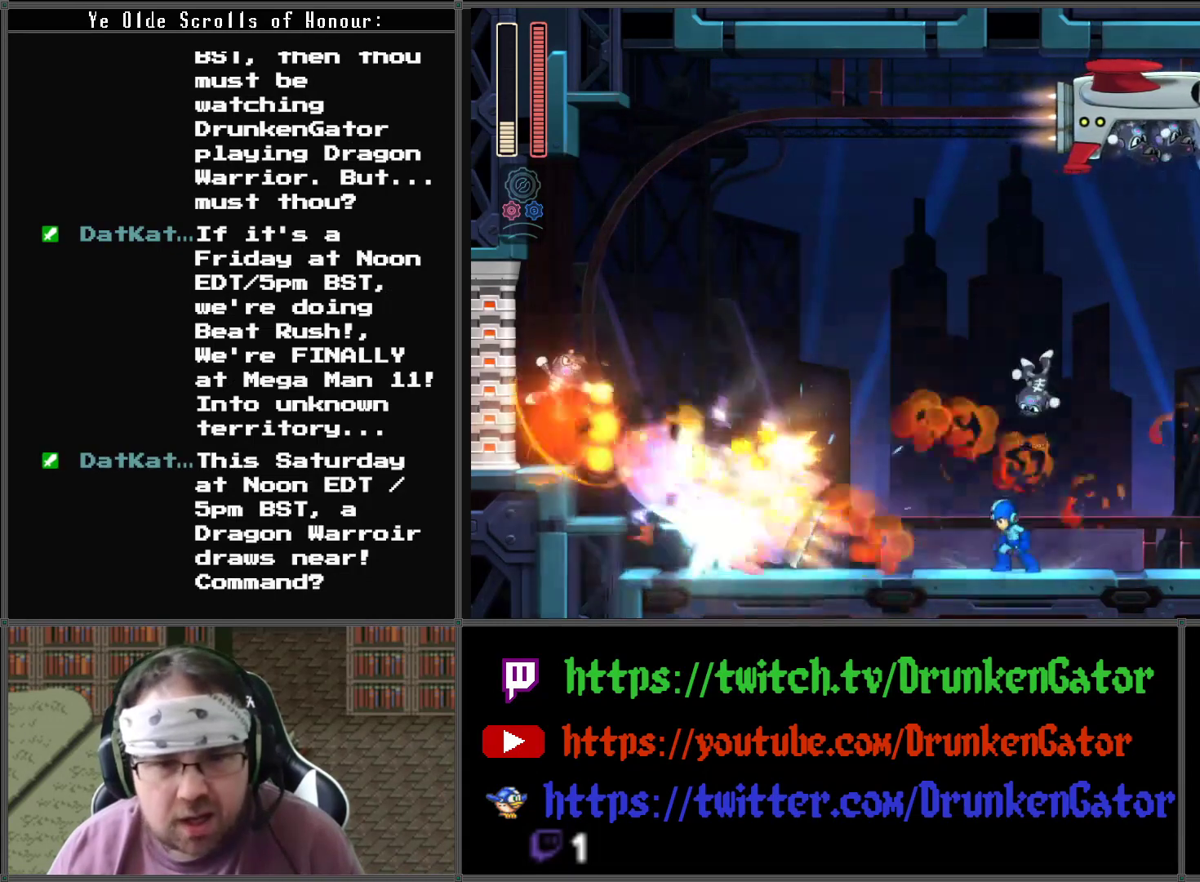
{"buttons": ["A", "DPAD_LEFT"], "left_stick": "center", "right_stick": "center", "events": [[67, "DPAD_LEFT", "down"], [233, "A", "down"]]}
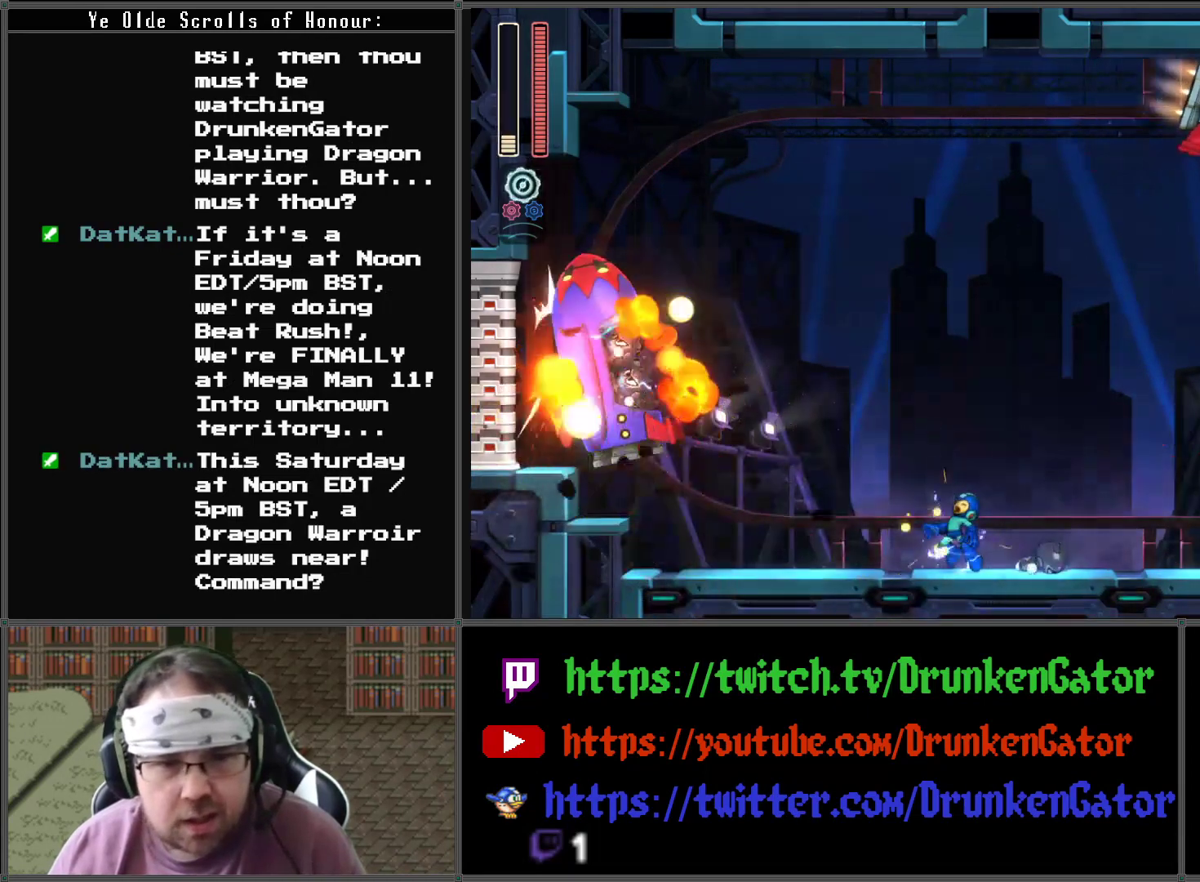
{"buttons": ["A", "DPAD_LEFT"], "left_stick": "center", "right_stick": "center", "events": [[33, "A", "up"], [267, "DPAD_LEFT", "up"], [433, "A", "down"], [467, "DPAD_LEFT", "down"]]}
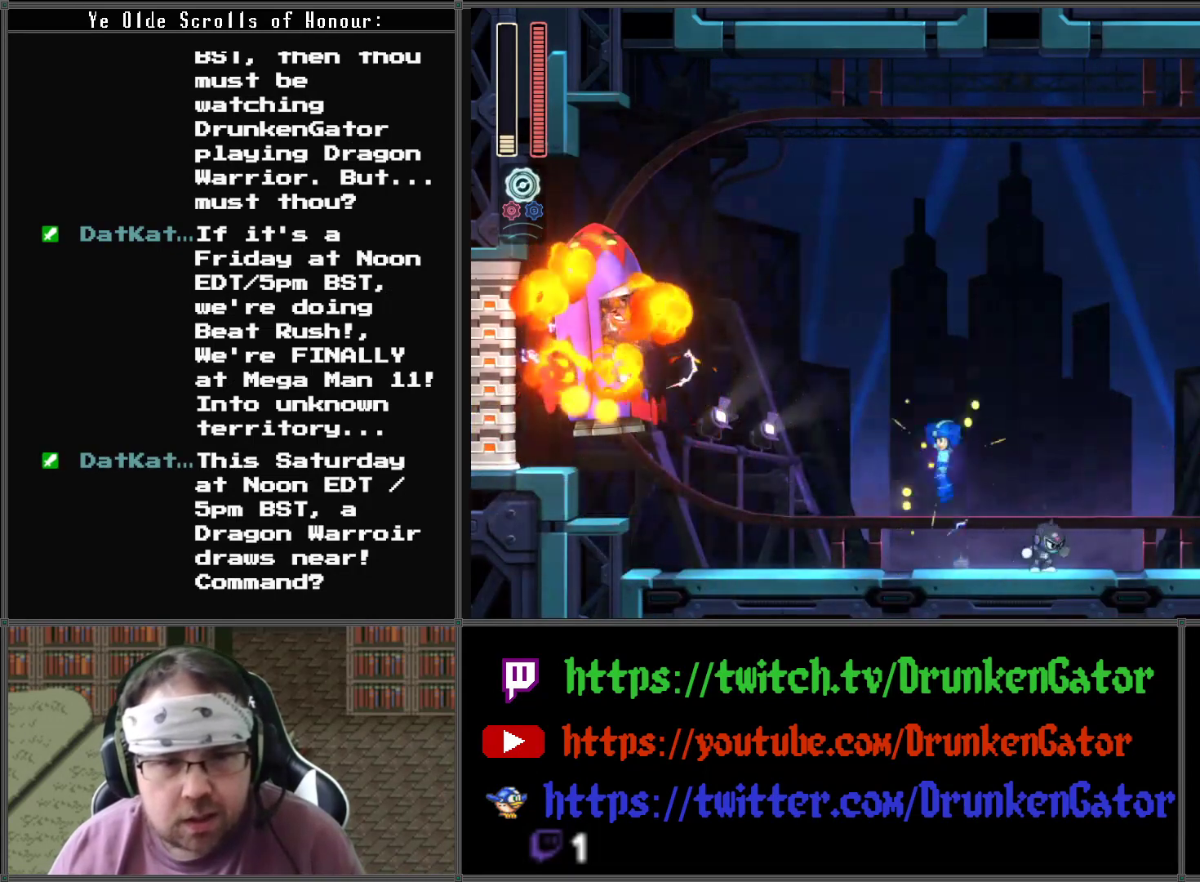
{"buttons": [], "left_stick": "center", "right_stick": "center", "events": [[167, "A", "up"], [233, "DPAD_LEFT", "up"], [267, "X", "down"], [467, "X", "up"]]}
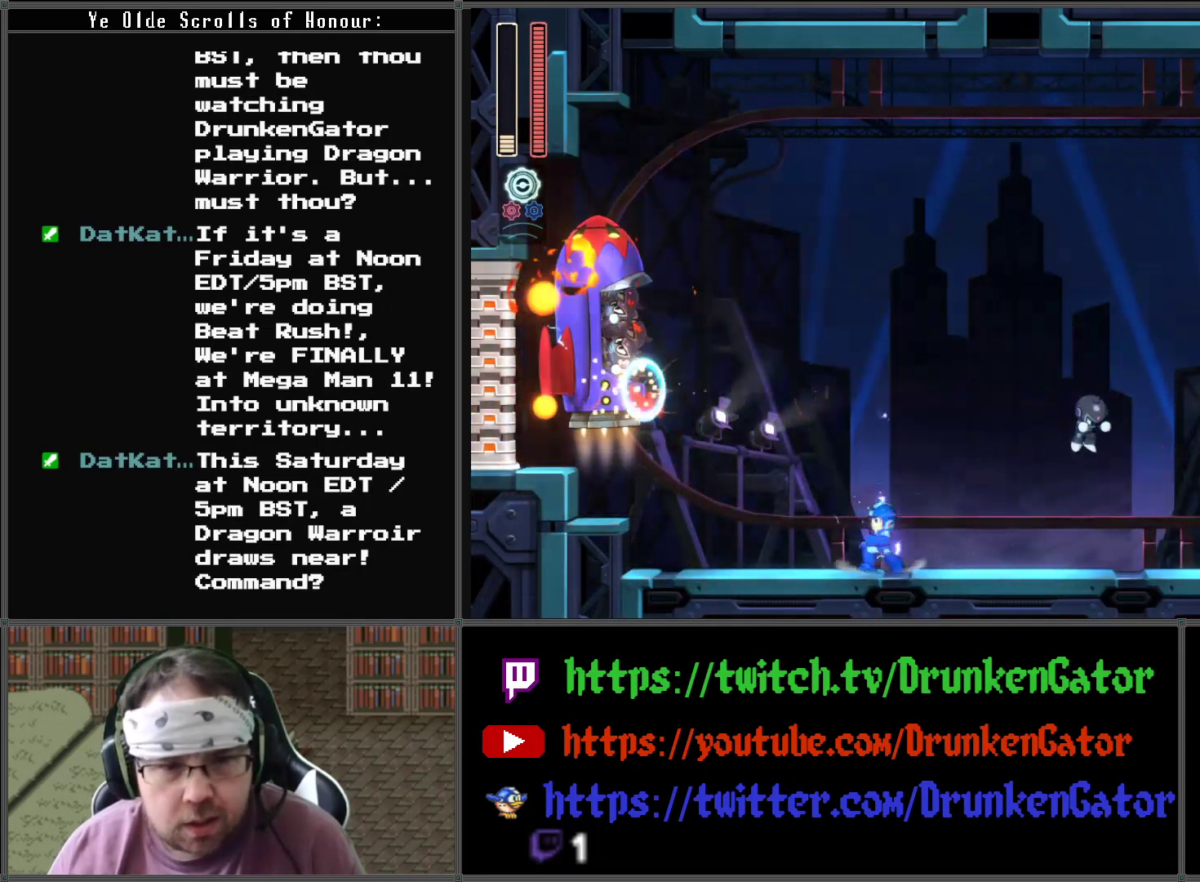
{"buttons": ["A", "X"], "left_stick": "center", "right_stick": "center", "events": [[200, "A", "down"], [500, "X", "down"]]}
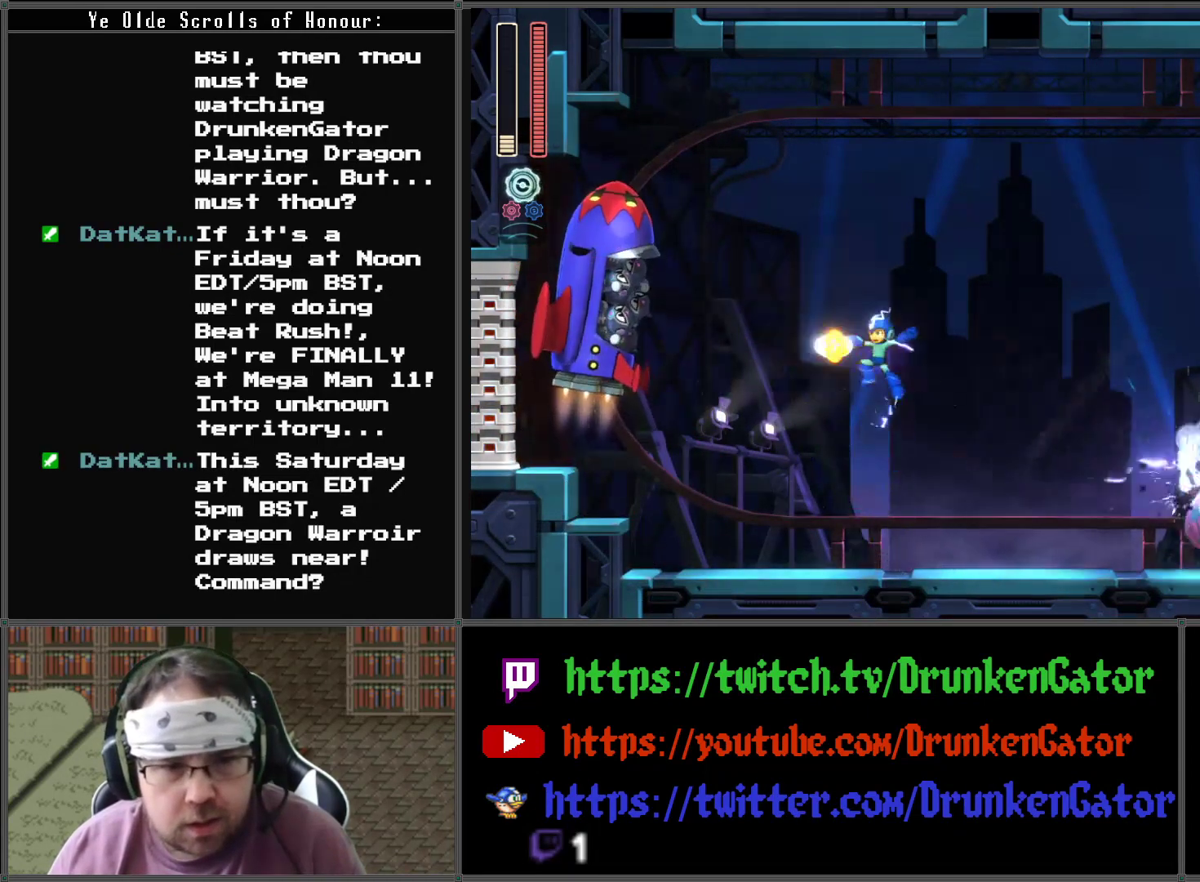
{"buttons": ["A", "DPAD_LEFT"], "left_stick": "center", "right_stick": "center", "events": [[133, "A", "up"], [167, "DPAD_LEFT", "down"], [200, "X", "up"], [467, "A", "down"]]}
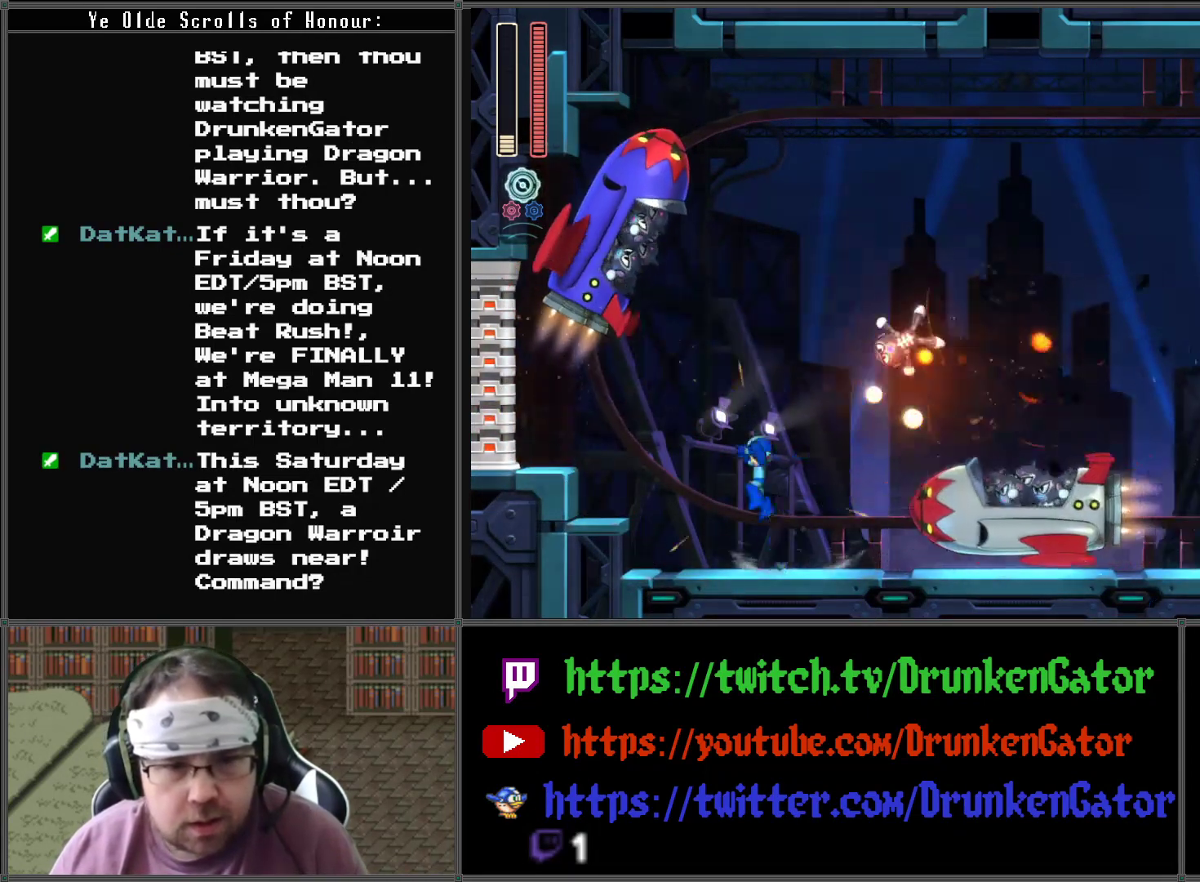
{"buttons": ["A", "DPAD_RIGHT"], "left_stick": "center", "right_stick": "center", "events": [[33, "DPAD_LEFT", "up"], [67, "DPAD_RIGHT", "down"]]}
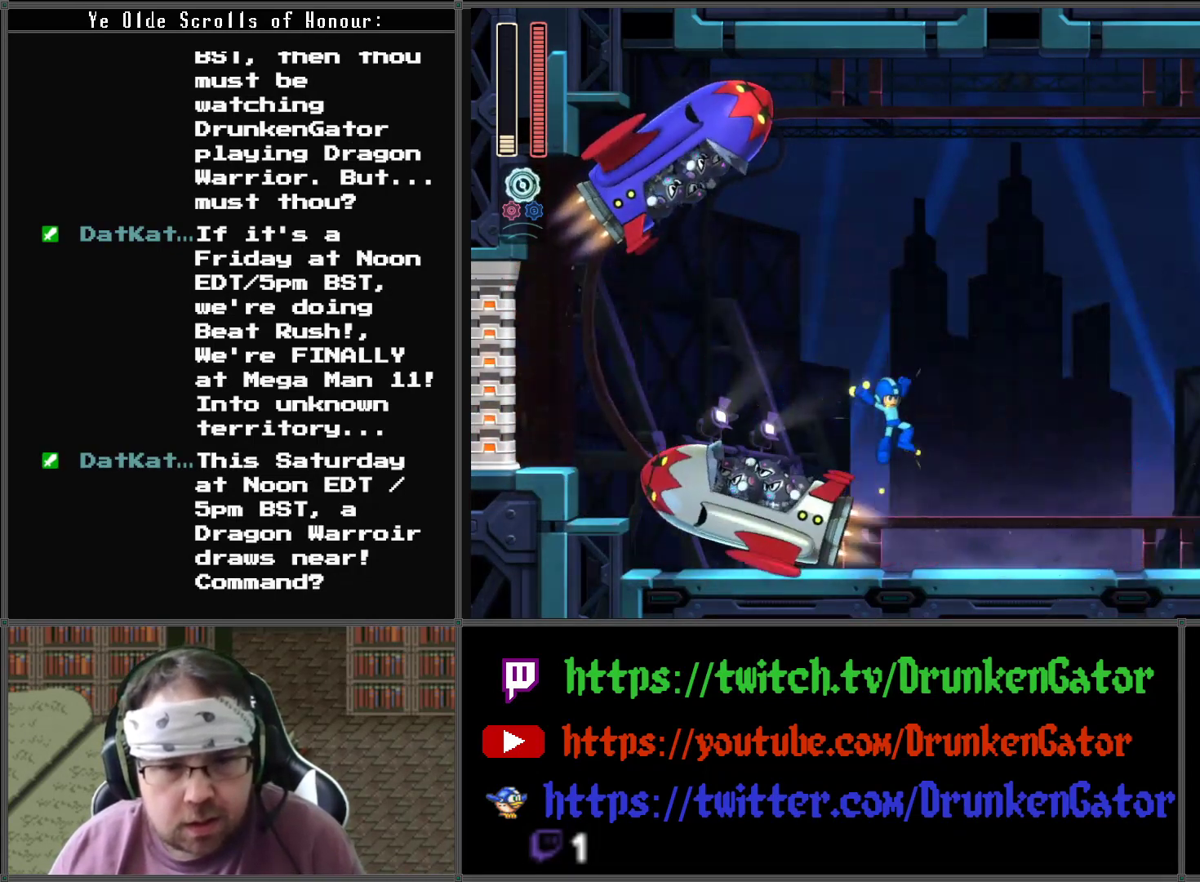
{"buttons": ["X", "DPAD_LEFT"], "left_stick": "center", "right_stick": "center", "events": [[133, "A", "up"], [233, "DPAD_DOWN", "down"], [233, "DPAD_LEFT", "down"], [233, "DPAD_RIGHT", "up"], [267, "A", "down"], [267, "DPAD_DOWN", "up"], [433, "A", "up"], [433, "X", "down"]]}
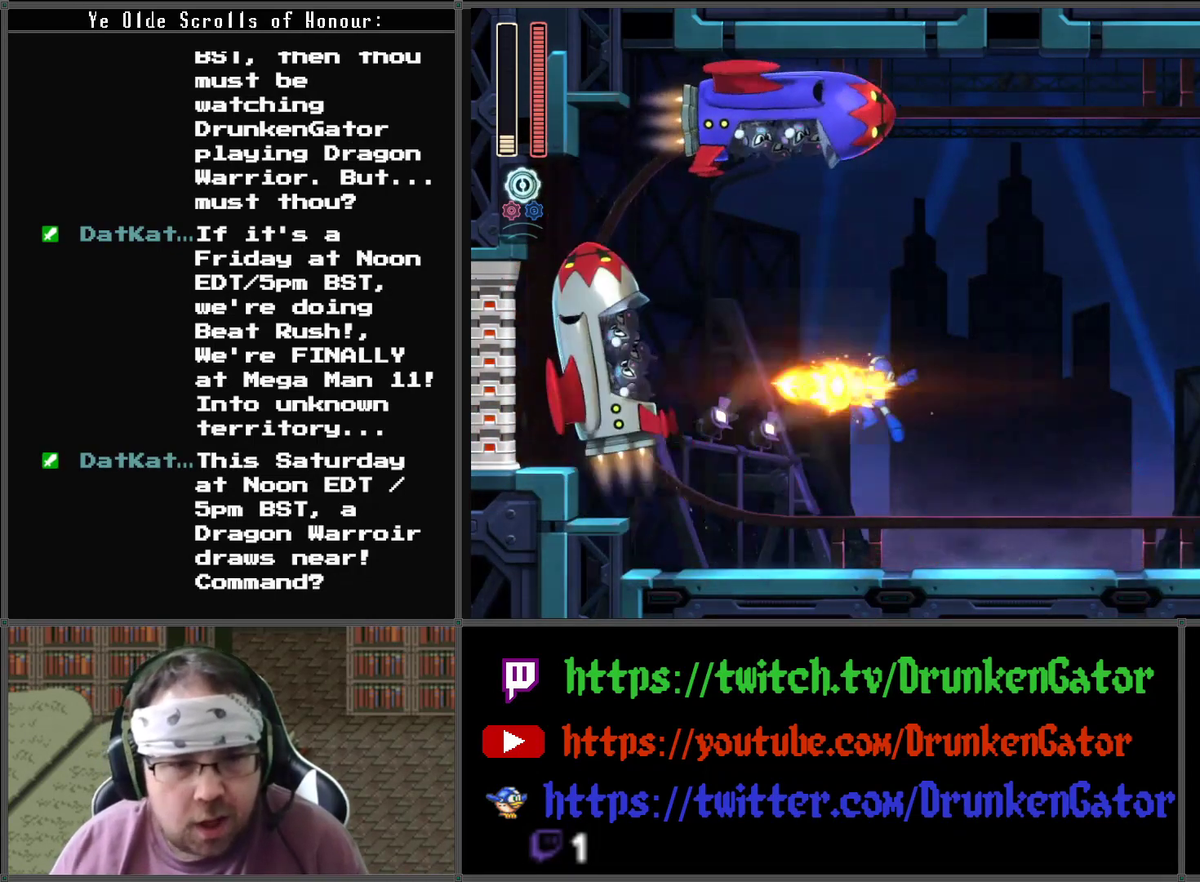
{"buttons": ["DPAD_DOWN", "DPAD_LEFT"], "left_stick": "center", "right_stick": "center", "events": [[100, "DPAD_LEFT", "up"], [167, "X", "up"], [233, "DPAD_RIGHT", "down"], [500, "DPAD_DOWN", "down"], [500, "DPAD_LEFT", "down"], [500, "DPAD_RIGHT", "up"]]}
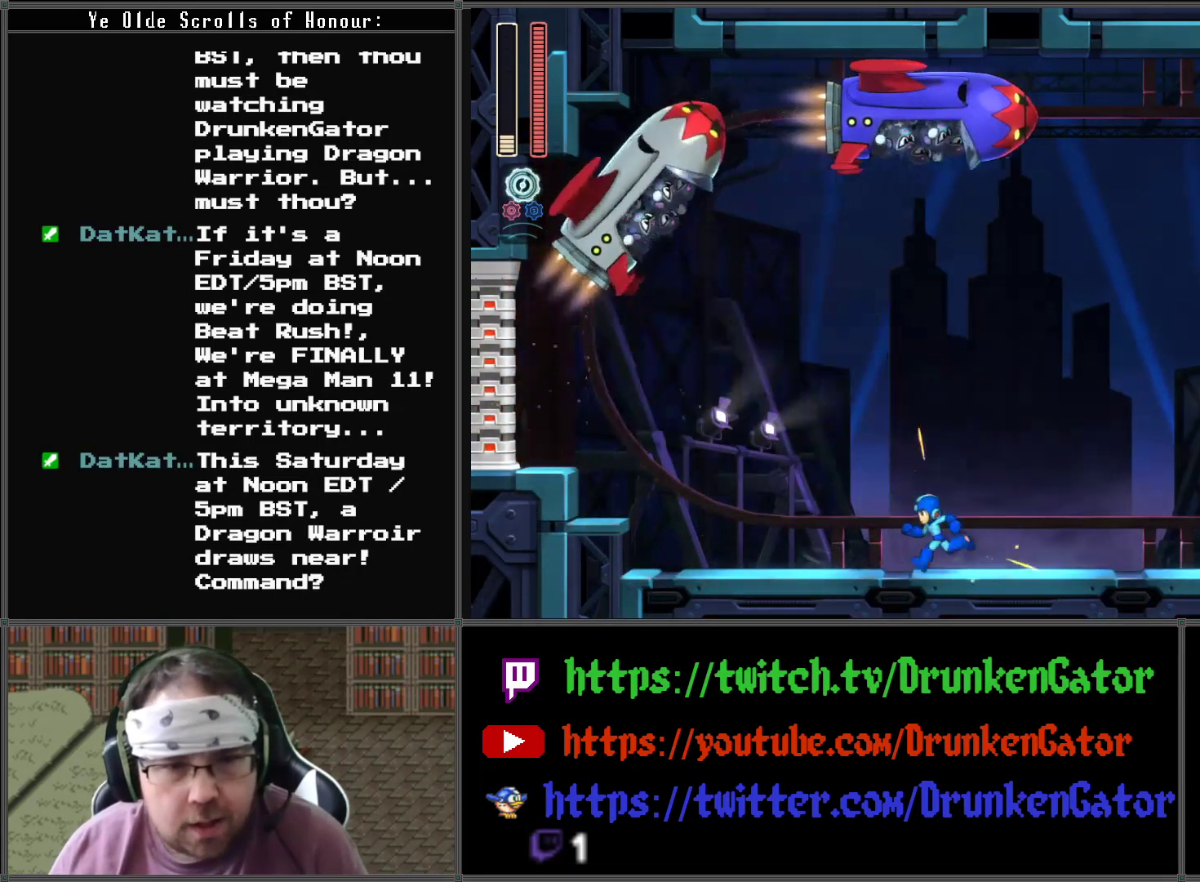
{"buttons": ["A", "DPAD_LEFT"], "left_stick": "center", "right_stick": "center", "events": [[33, "DPAD_DOWN", "up"], [500, "A", "down"]]}
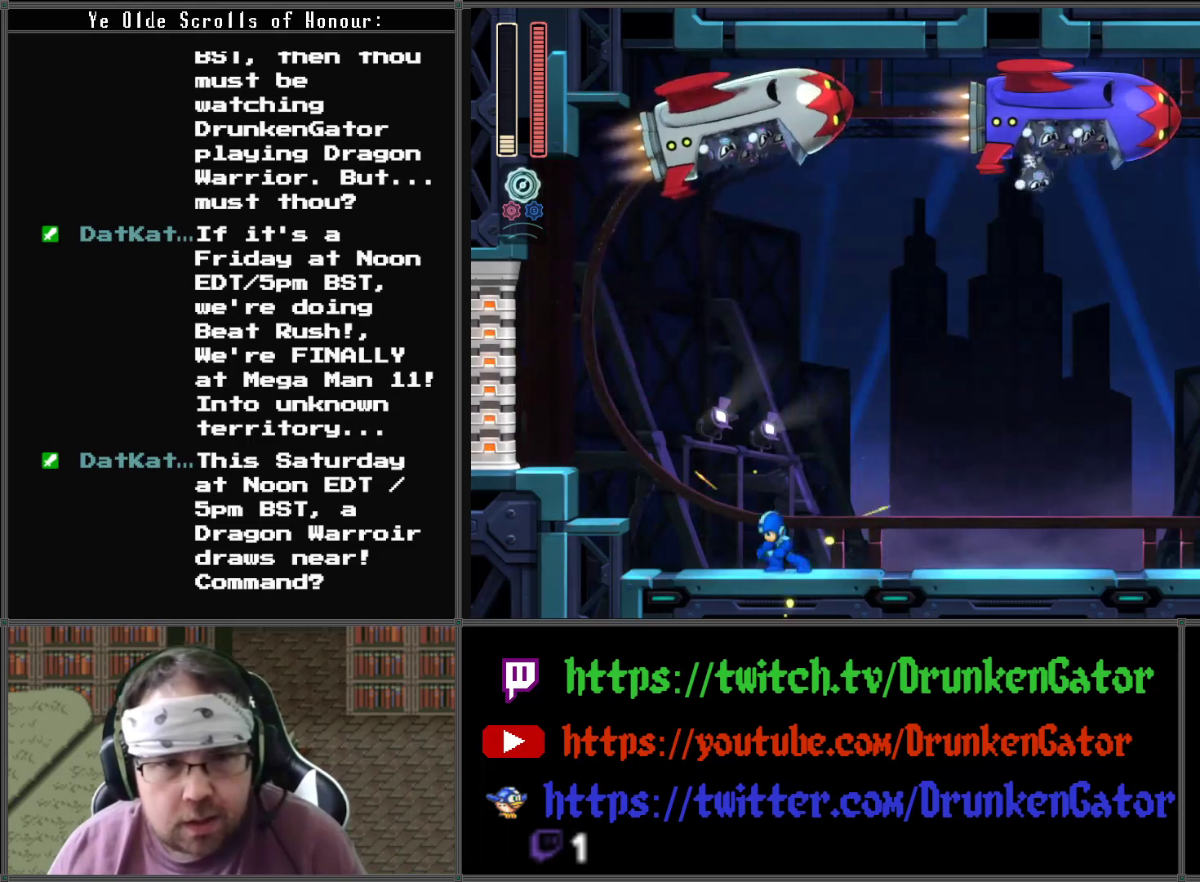
{"buttons": ["A", "DPAD_LEFT"], "left_stick": "center", "right_stick": "center", "events": []}
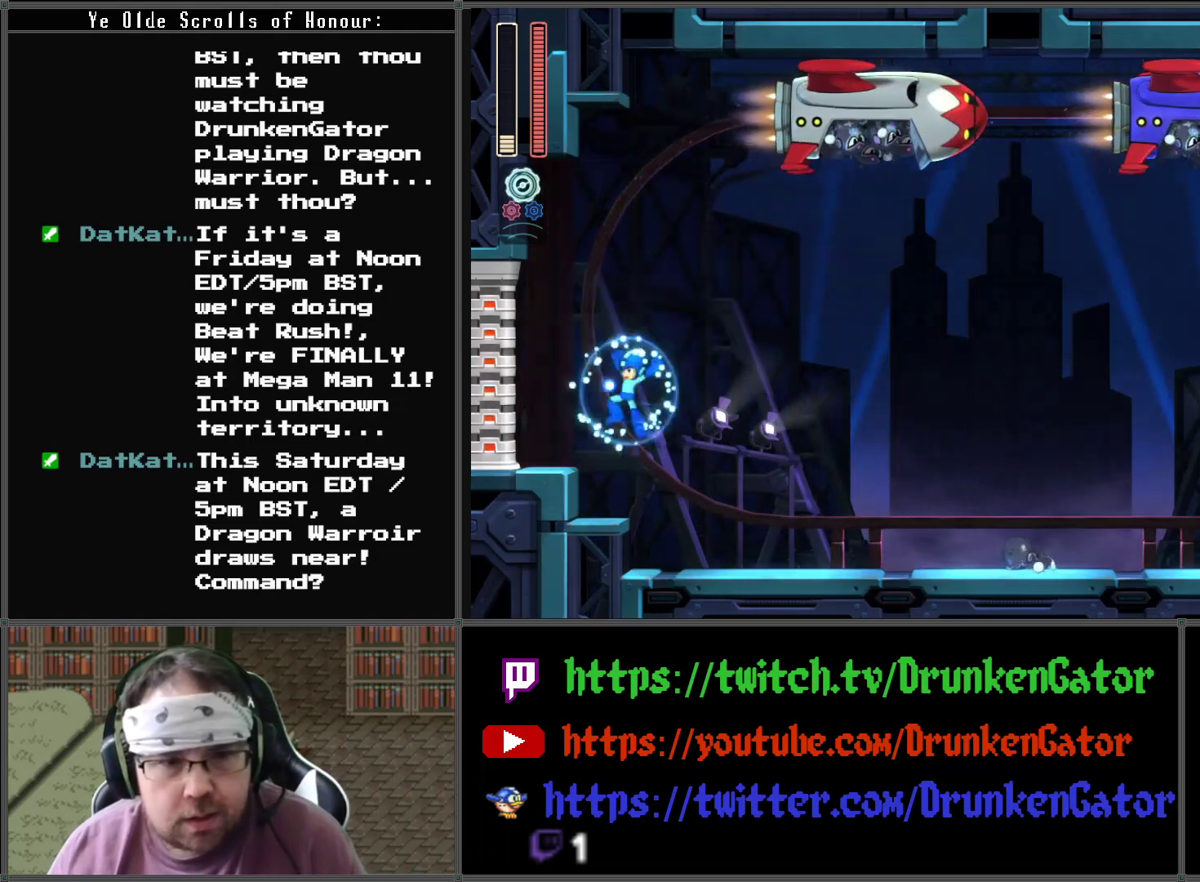
{"buttons": ["A"], "left_stick": "center", "right_stick": "center", "events": [[67, "A", "up"], [200, "DPAD_LEFT", "up"], [267, "DPAD_RIGHT", "down"], [333, "DPAD_RIGHT", "up"], [433, "A", "down"]]}
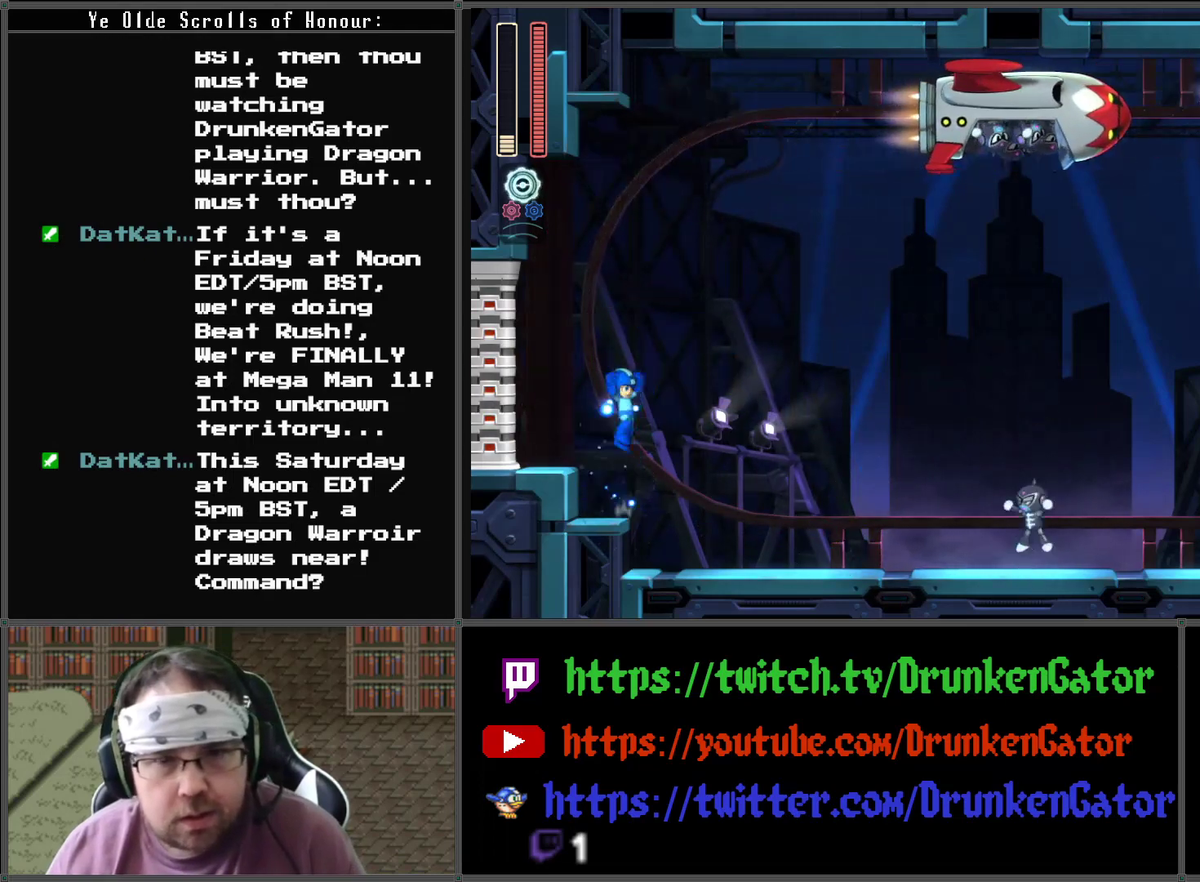
{"buttons": [], "left_stick": "center", "right_stick": "center", "events": [[100, "A", "up"], [167, "X", "down"], [333, "X", "up"]]}
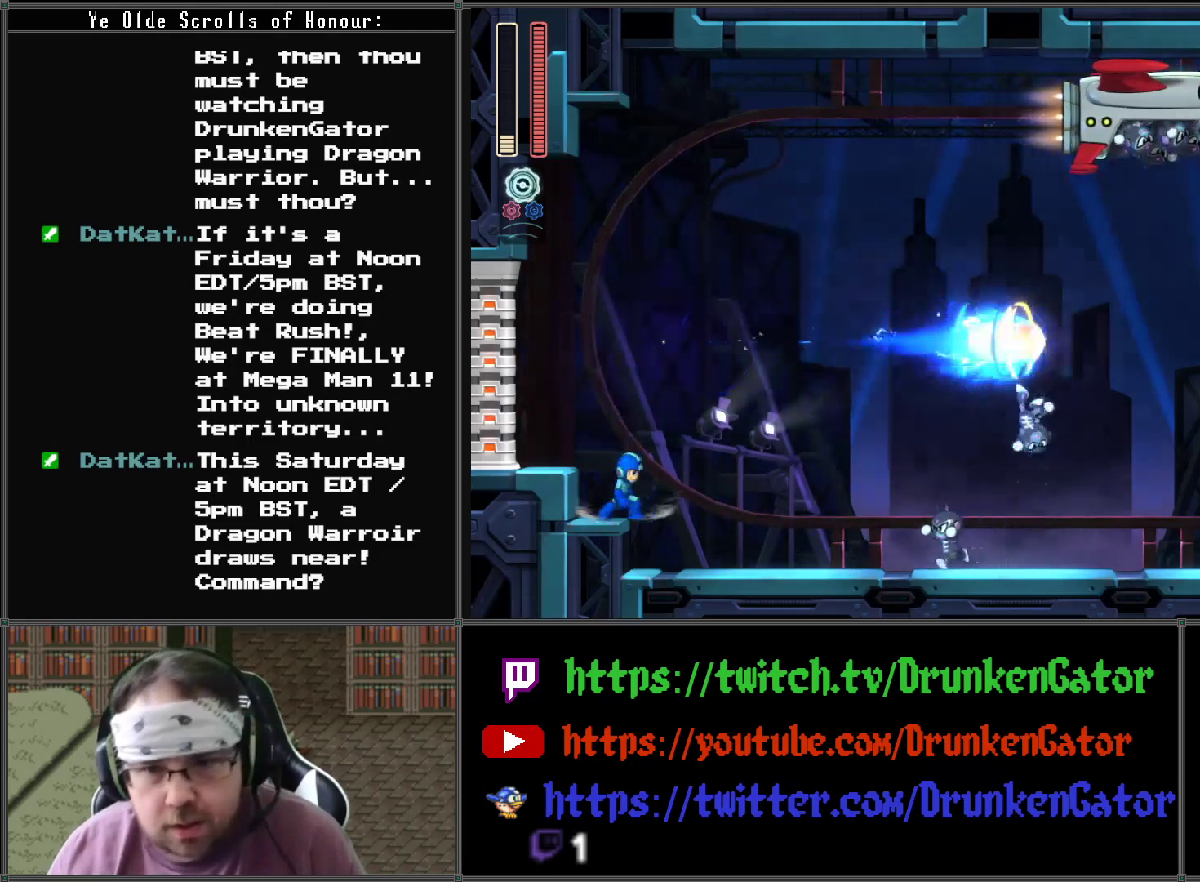
{"buttons": [], "left_stick": "center", "right_stick": "center", "events": []}
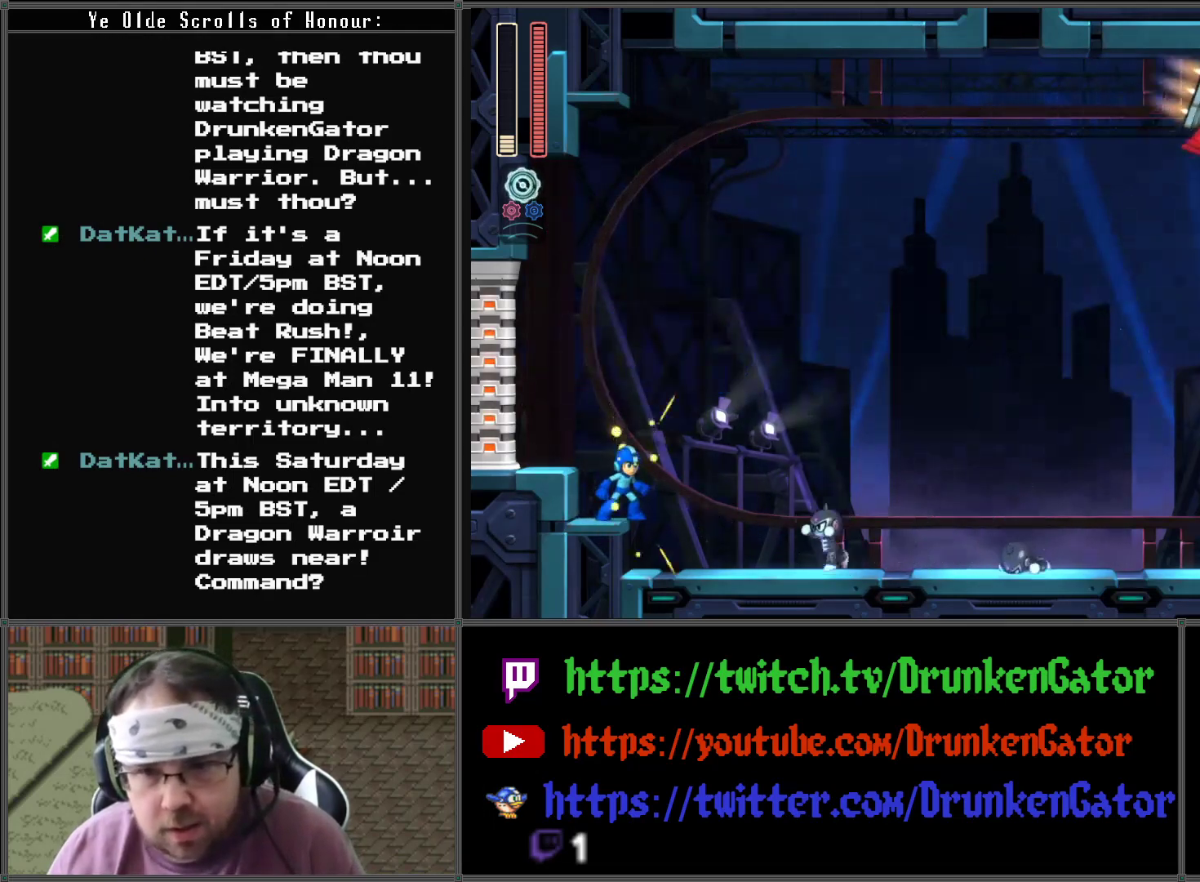
{"buttons": ["DPAD_RIGHT"], "left_stick": "center", "right_stick": "center", "events": [[100, "A", "down"], [100, "DPAD_RIGHT", "down"], [300, "A", "up"]]}
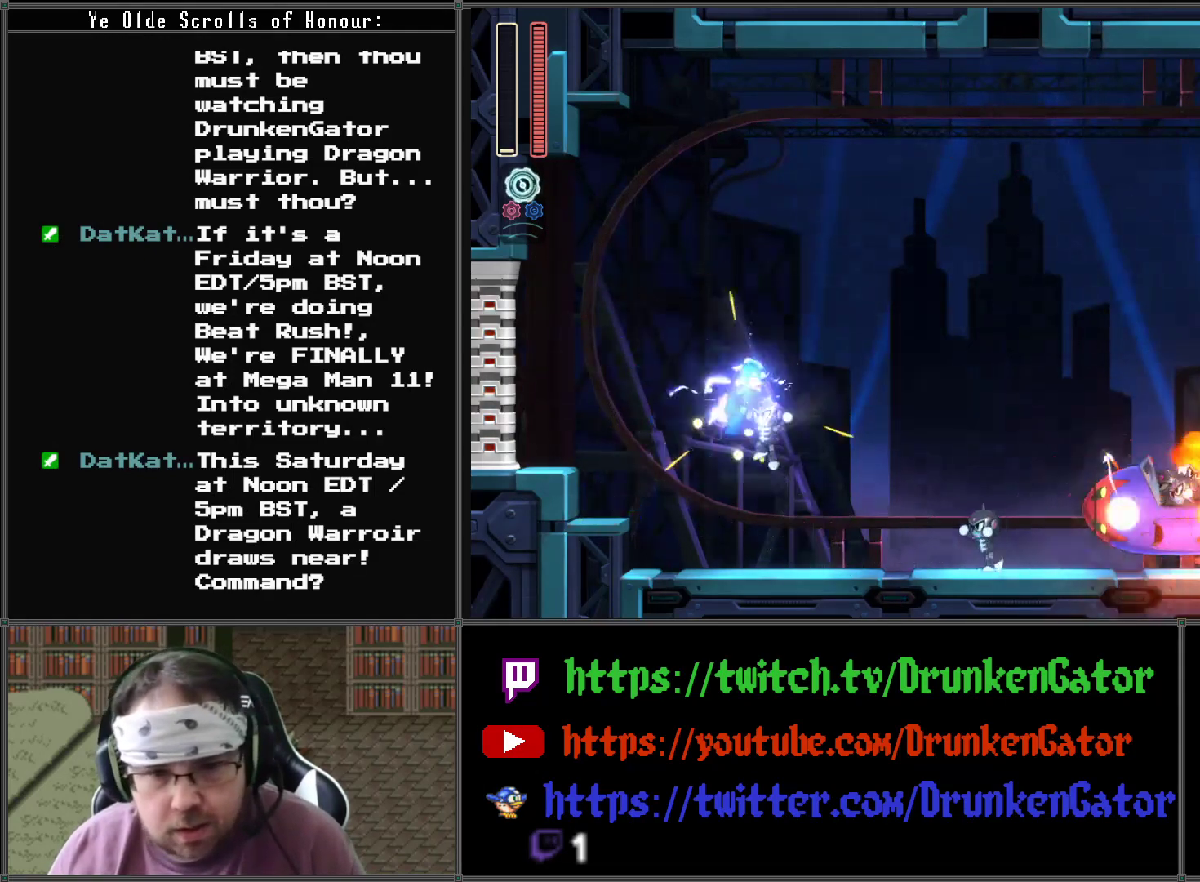
{"buttons": ["DPAD_RIGHT"], "left_stick": "center", "right_stick": "center", "events": [[67, "DPAD_LEFT", "down"], [67, "DPAD_RIGHT", "up"], [300, "DPAD_LEFT", "up"], [400, "DPAD_RIGHT", "down"]]}
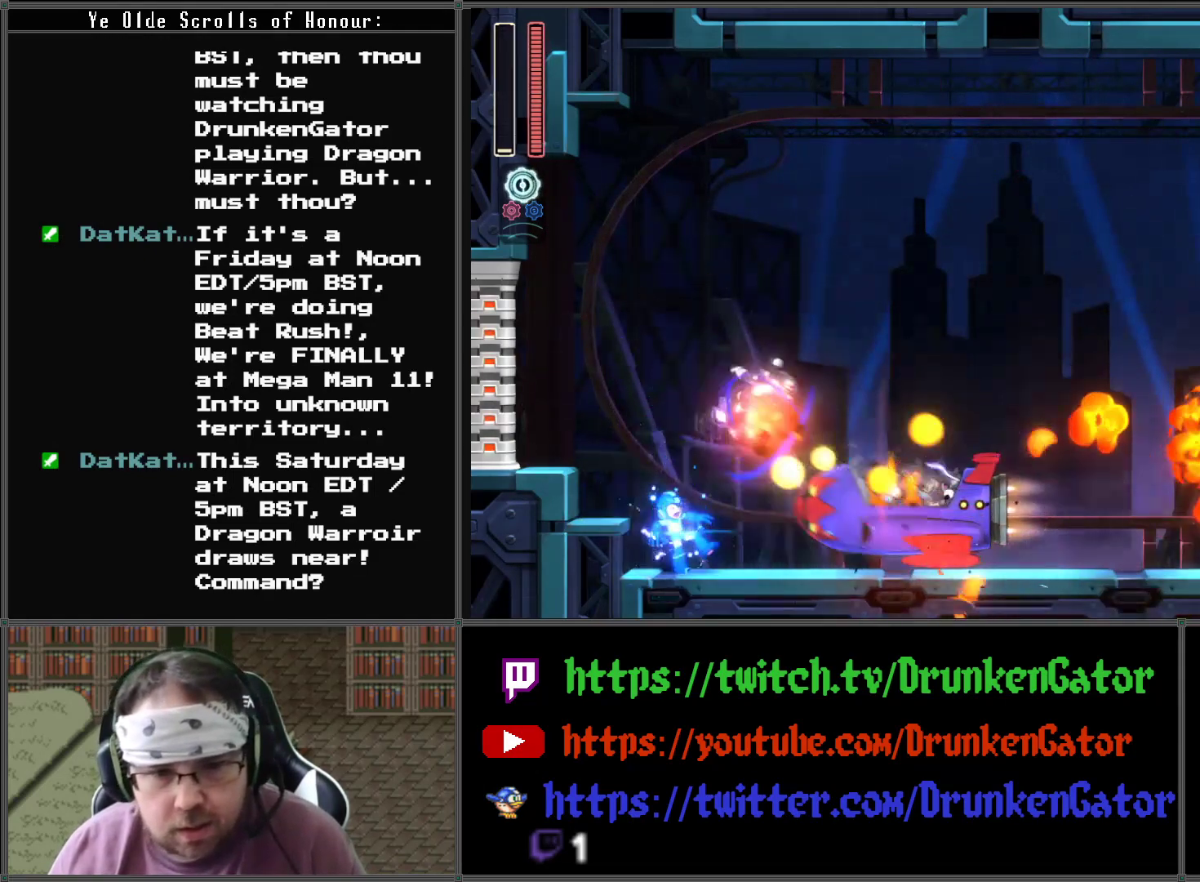
{"buttons": ["DPAD_RIGHT"], "left_stick": "center", "right_stick": "center", "events": [[100, "A", "down"], [367, "A", "up"]]}
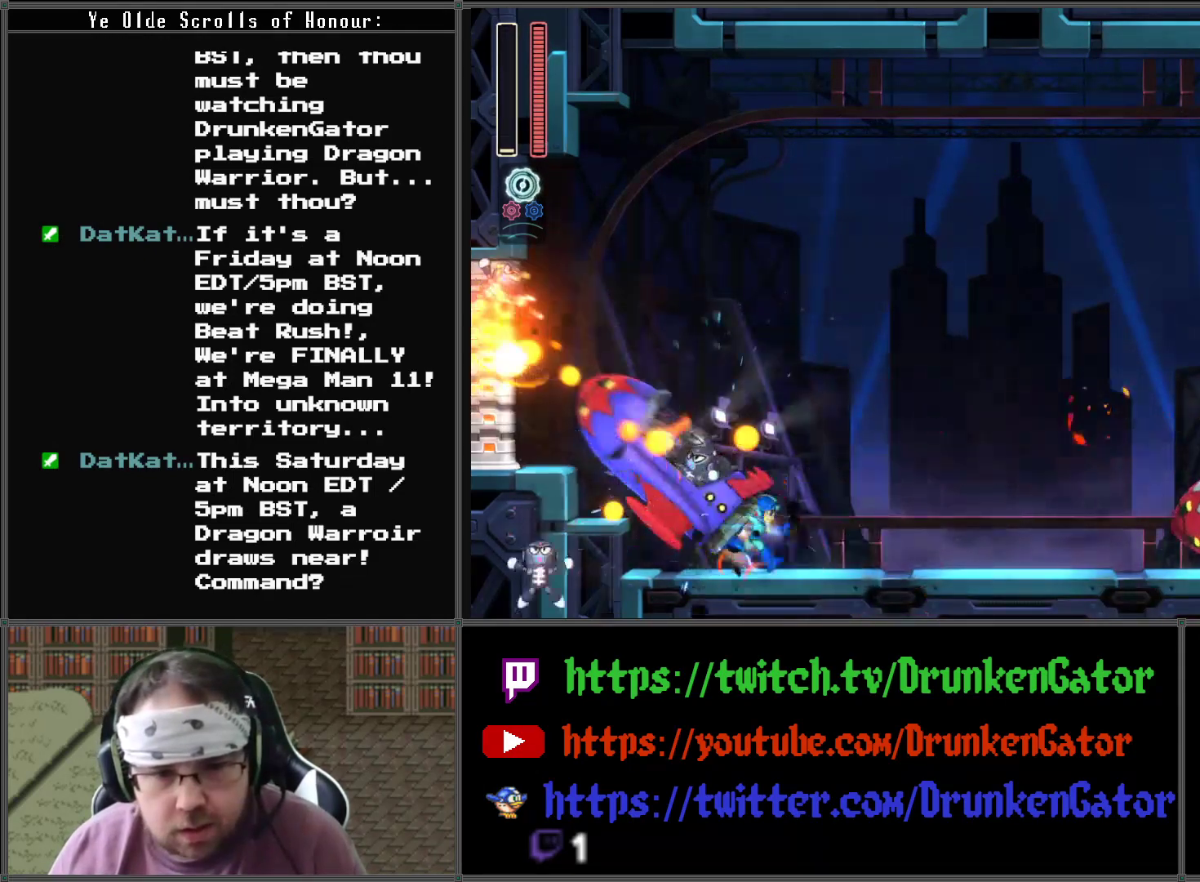
{"buttons": ["DPAD_LEFT"], "left_stick": "center", "right_stick": "center", "events": [[233, "A", "down"], [367, "DPAD_LEFT", "down"], [367, "DPAD_RIGHT", "up"], [400, "A", "up"]]}
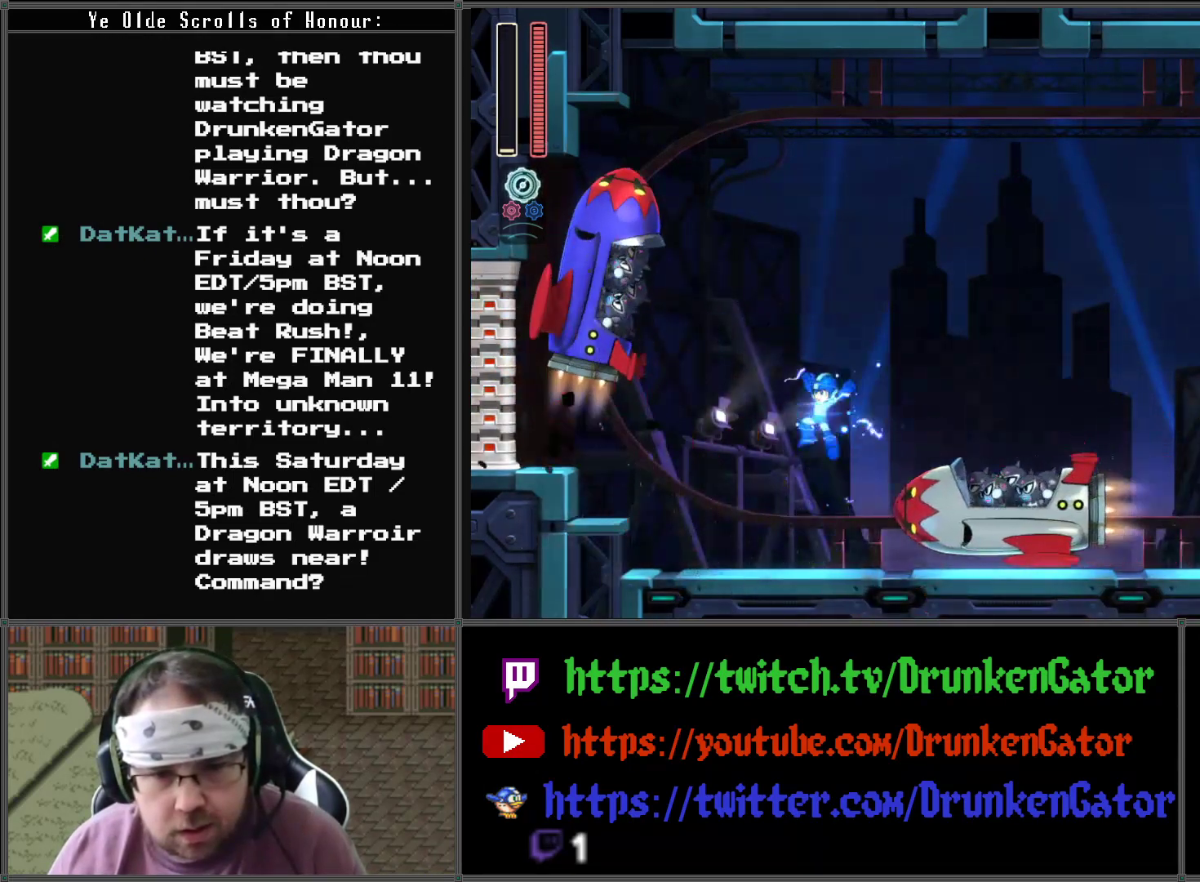
{"buttons": ["A", "DPAD_RIGHT"], "left_stick": "center", "right_stick": "center", "events": [[233, "A", "down"], [367, "DPAD_LEFT", "up"], [433, "DPAD_RIGHT", "down"]]}
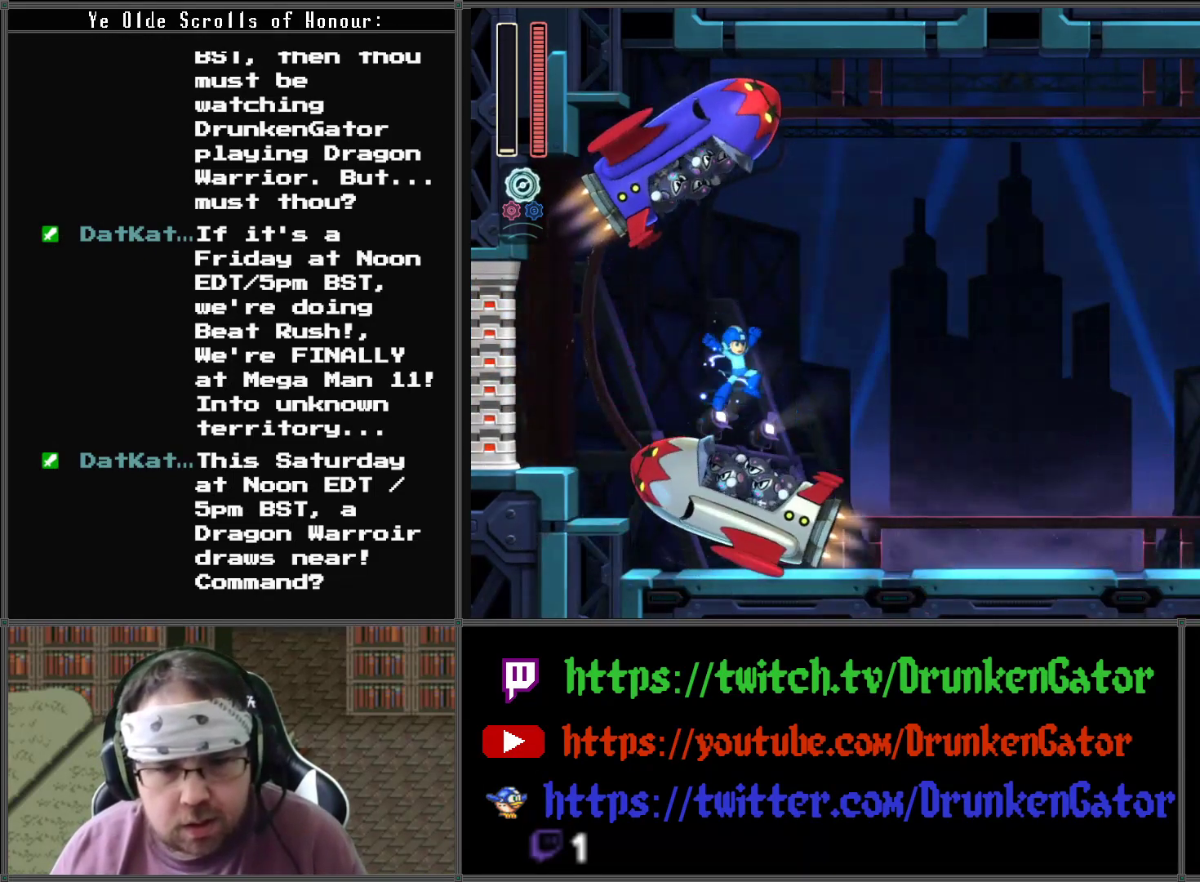
{"buttons": ["DPAD_RIGHT"], "left_stick": "center", "right_stick": "center", "events": [[233, "A", "up"], [233, "DPAD_DOWN", "down"], [233, "DPAD_RIGHT", "up"], [267, "DPAD_DOWN", "up"], [267, "DPAD_LEFT", "down"], [300, "X", "down"], [400, "DPAD_LEFT", "up"], [433, "X", "up"], [500, "DPAD_RIGHT", "down"]]}
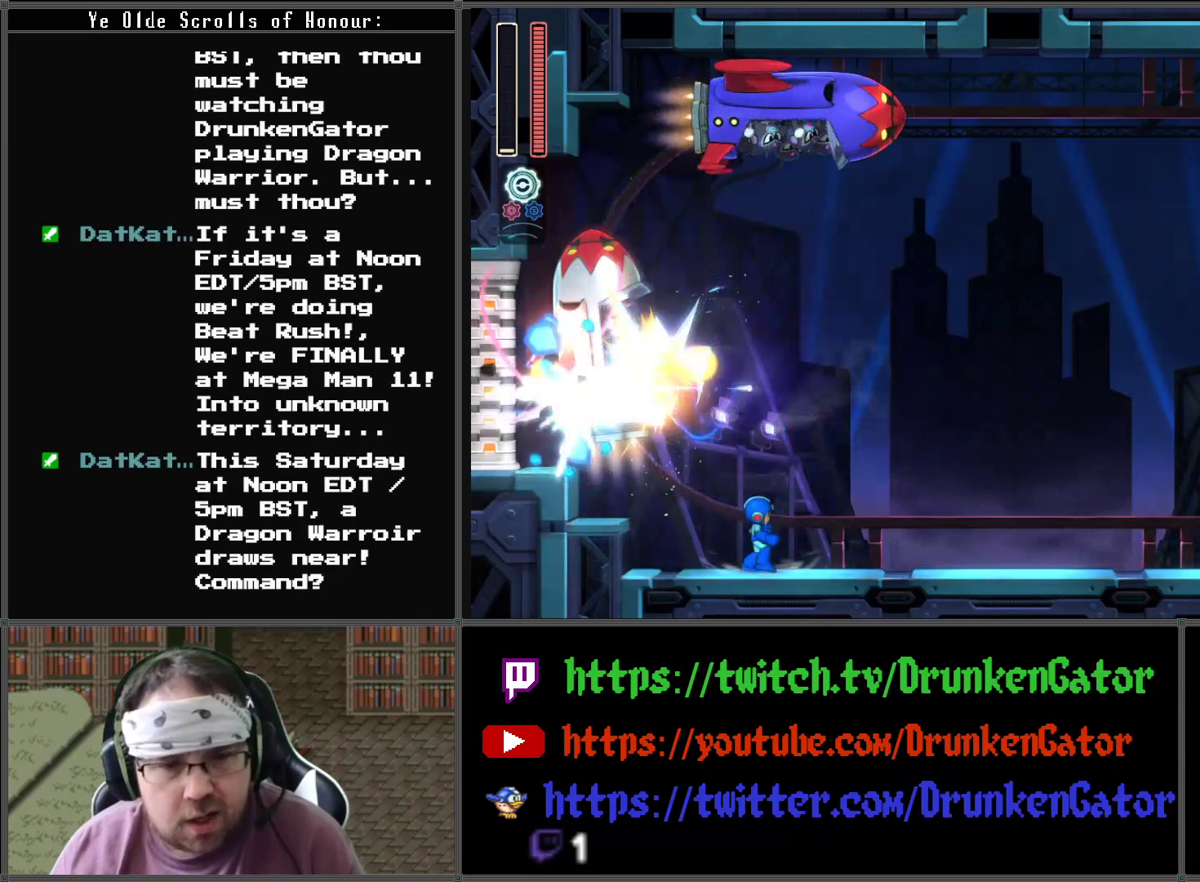
{"buttons": ["START"], "left_stick": "center", "right_stick": "center", "events": [[400, "START", "down"], [467, "DPAD_RIGHT", "up"]]}
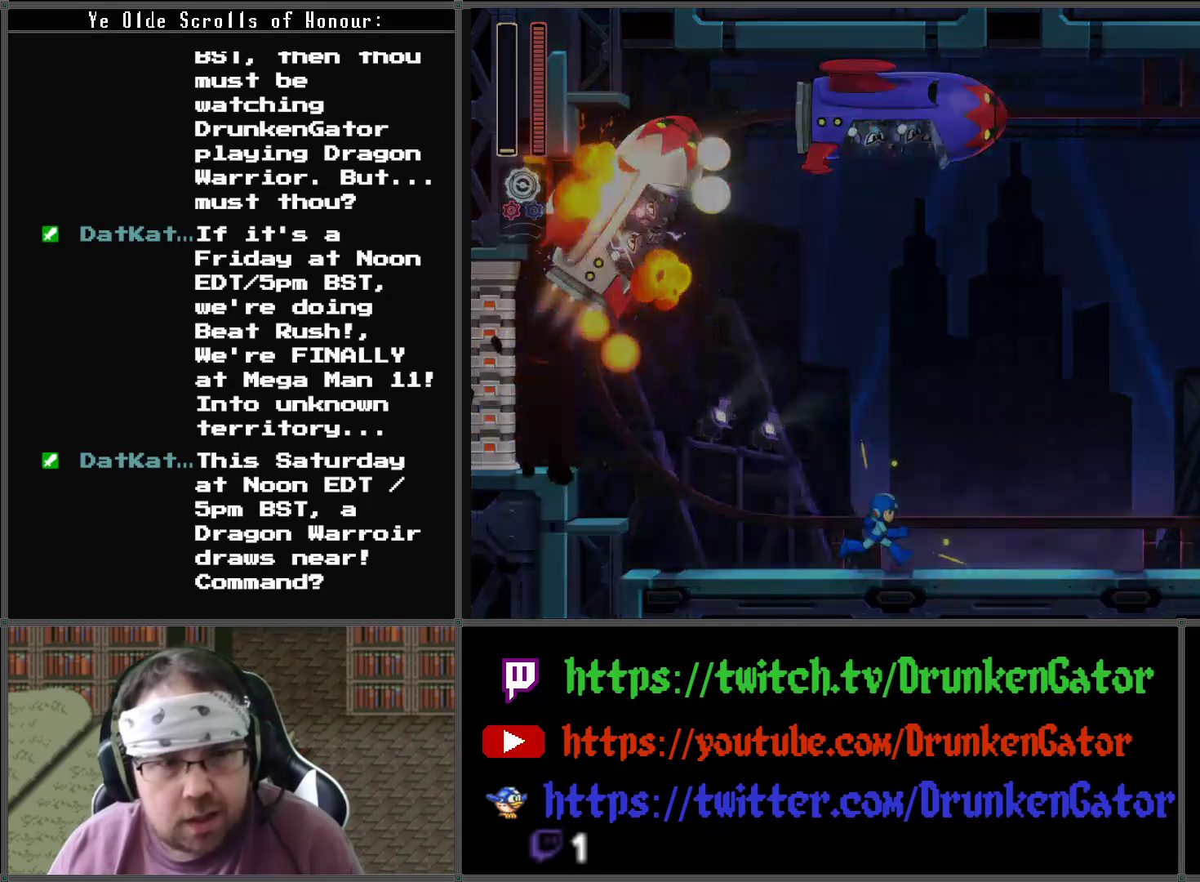
{"buttons": [], "left_stick": "center", "right_stick": "center", "events": [[67, "START", "up"]]}